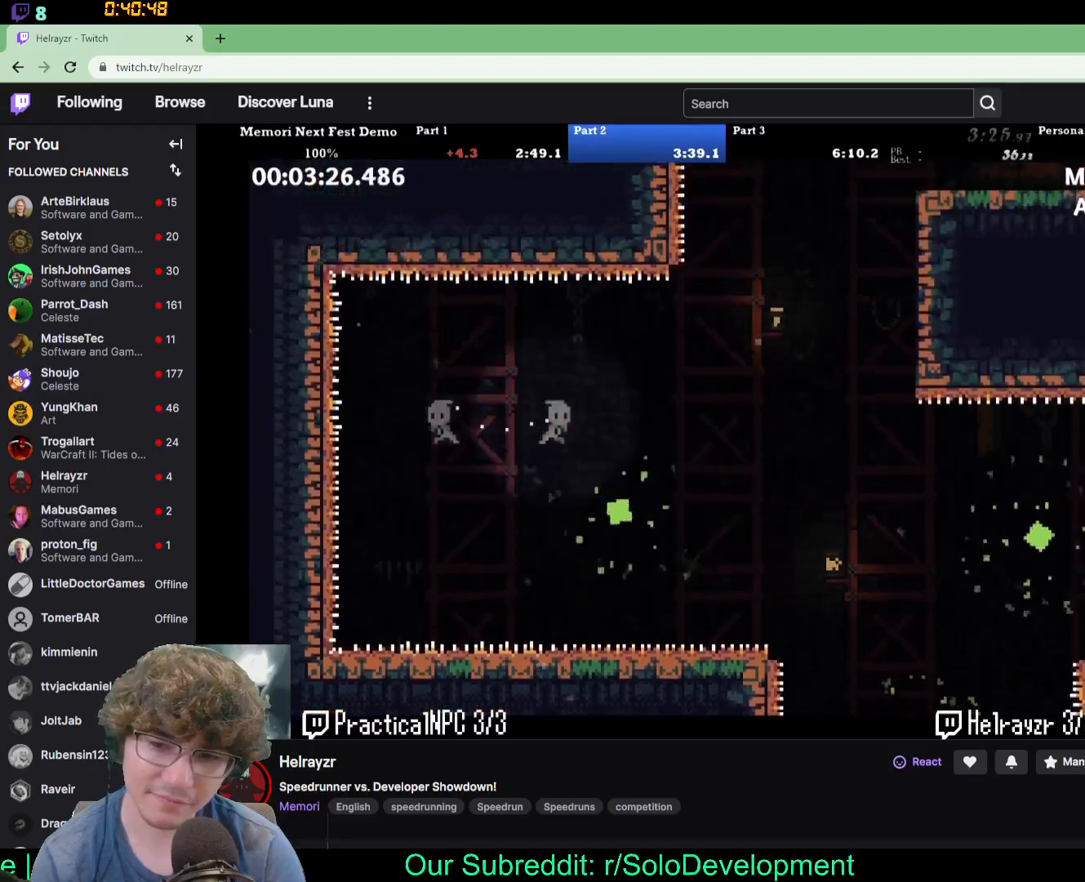
Gameplay with a controller (Xbox layout); each line is a JSON object with the inputs held at the frame after it. "events" lists button and stick changes between this image and that frame as [ms after this image, input, new state], when the widget could be followed in between. Not read: L2 L3 R2 R3 left_stick right_stick.
{"buttons": [], "events": [[450, "DPAD_RIGHT", "up"]]}
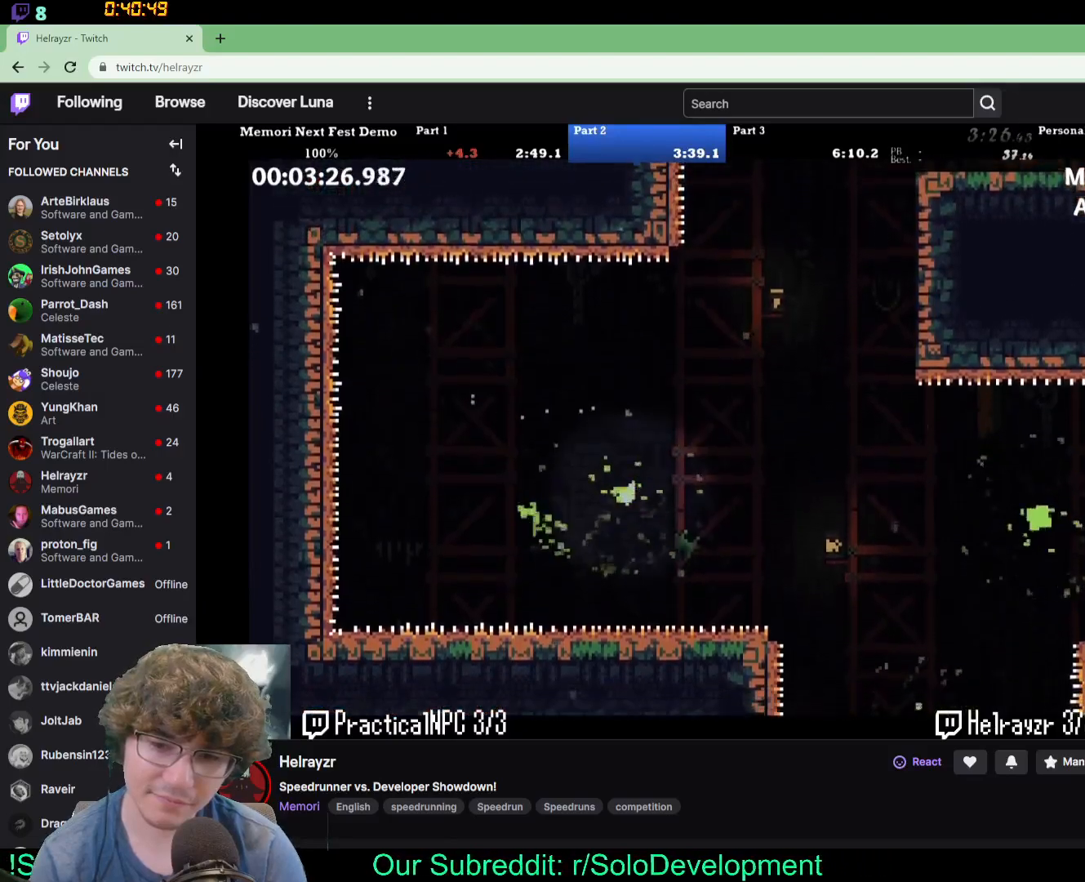
{"buttons": [], "events": []}
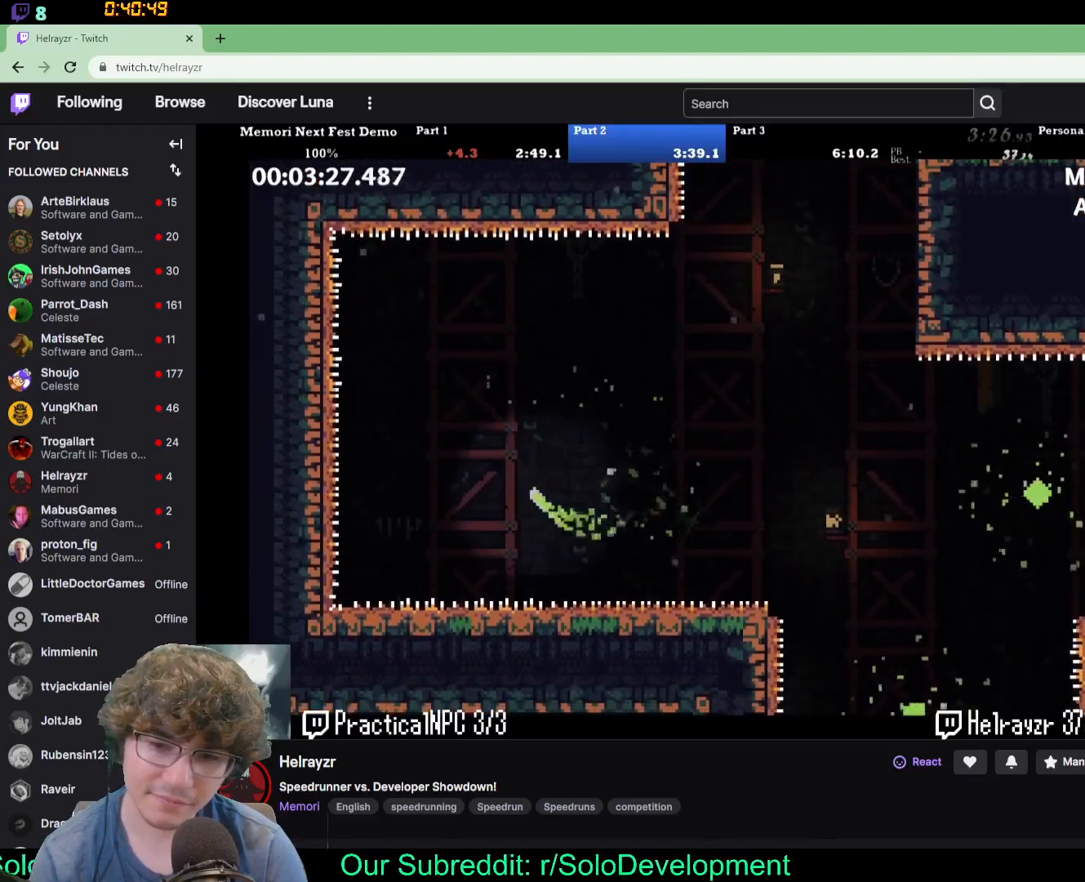
{"buttons": ["B"], "events": [[350, "B", "down"]]}
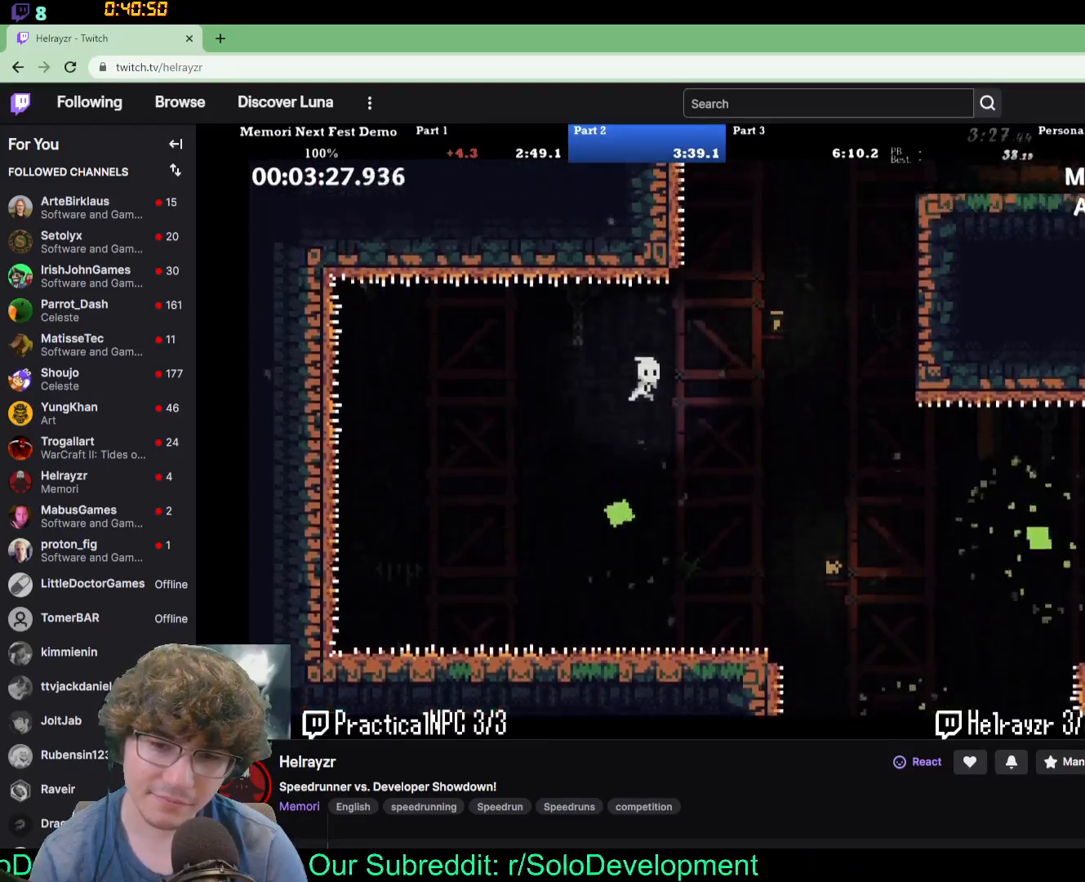
{"buttons": ["DPAD_UP", "DPAD_RIGHT"], "events": [[50, "B", "up"], [350, "DPAD_RIGHT", "down"], [350, "DPAD_UP", "down"]]}
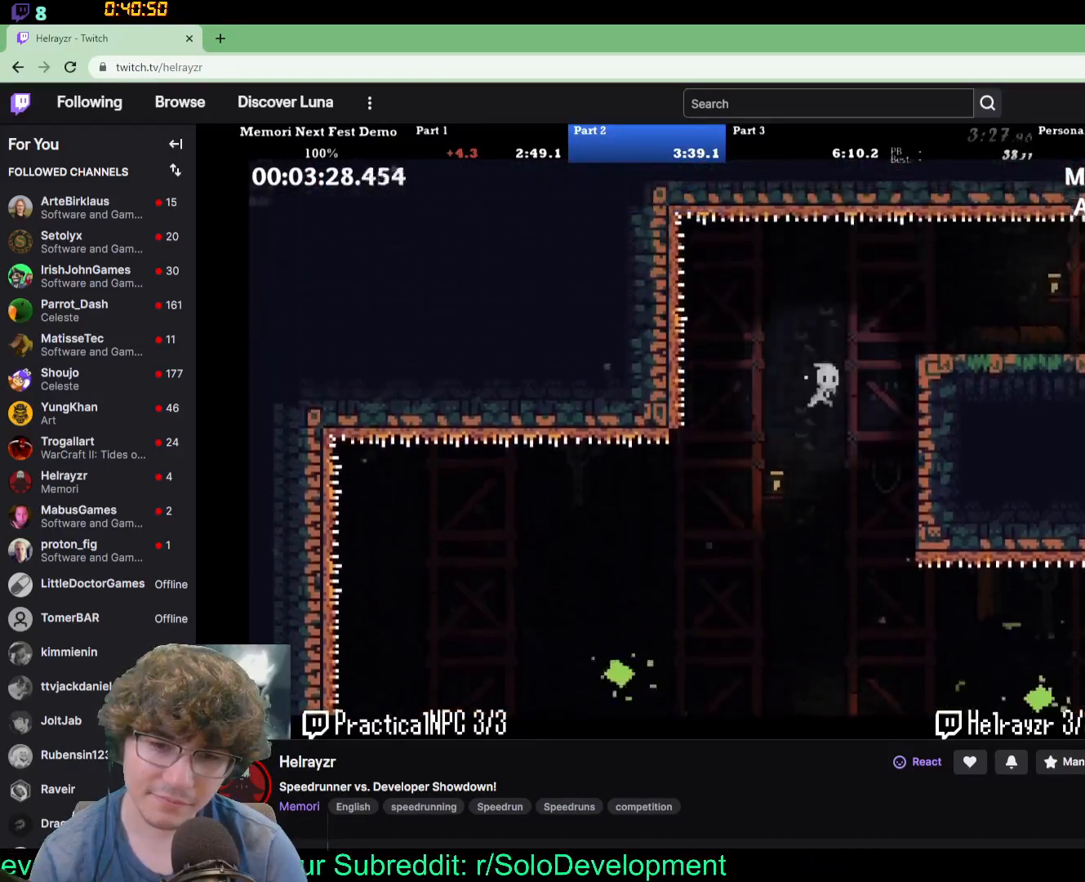
{"buttons": ["DPAD_RIGHT"], "events": [[150, "DPAD_UP", "up"]]}
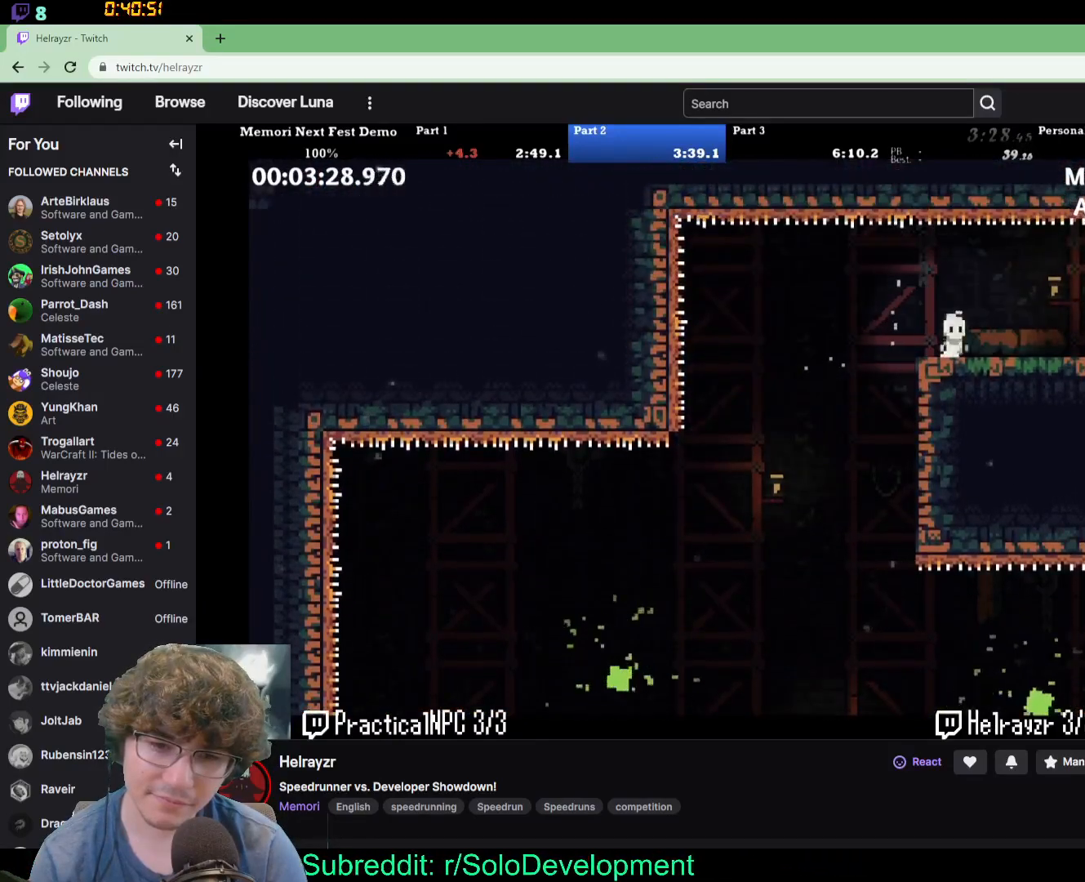
{"buttons": ["DPAD_RIGHT"], "events": []}
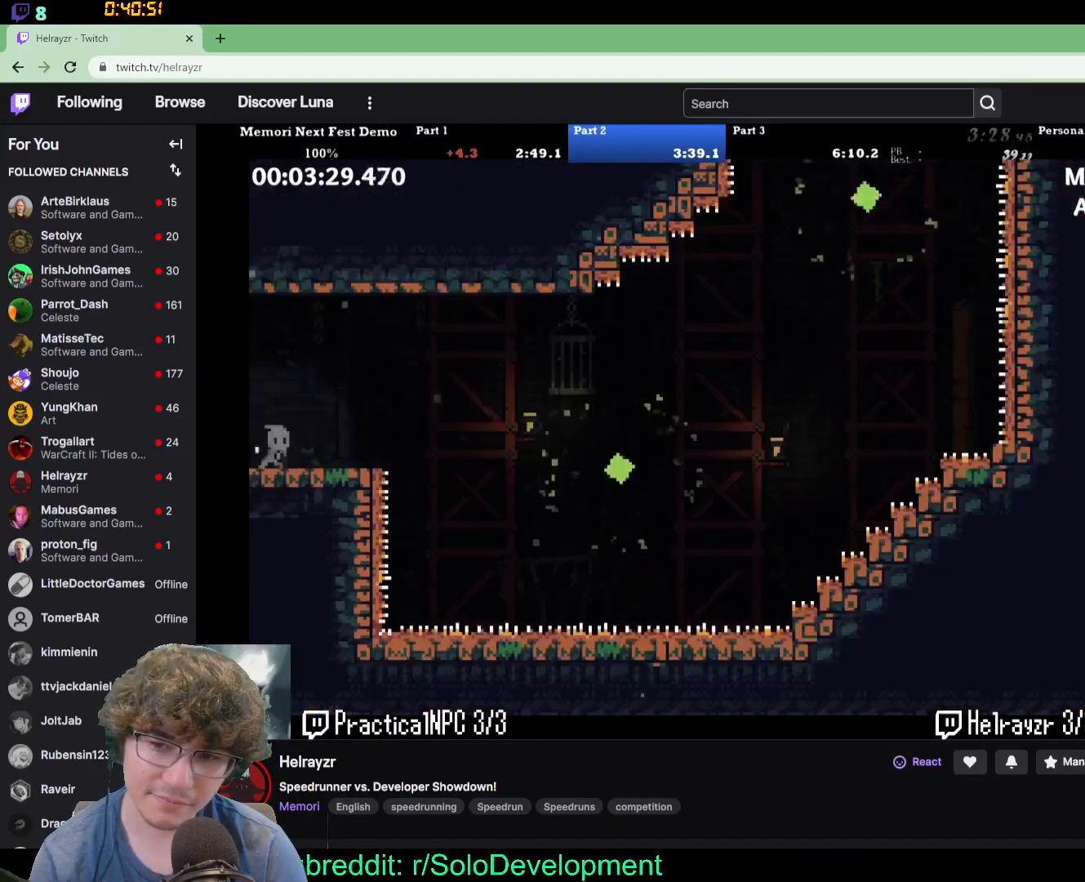
{"buttons": ["DPAD_UP", "DPAD_LEFT"], "events": [[167, "DPAD_RIGHT", "up"], [283, "DPAD_LEFT", "down"], [417, "DPAD_UP", "down"]]}
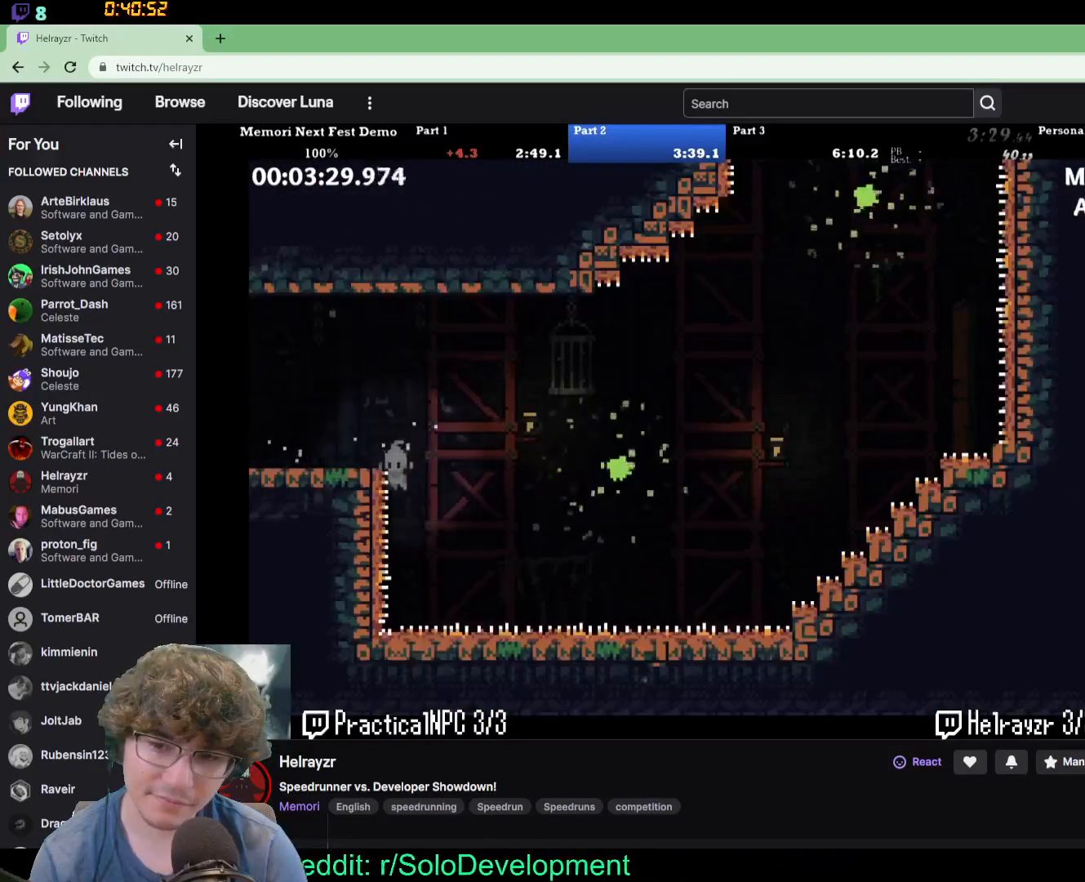
{"buttons": ["DPAD_RIGHT"], "events": [[200, "DPAD_LEFT", "up"], [200, "DPAD_UP", "up"], [367, "DPAD_RIGHT", "down"]]}
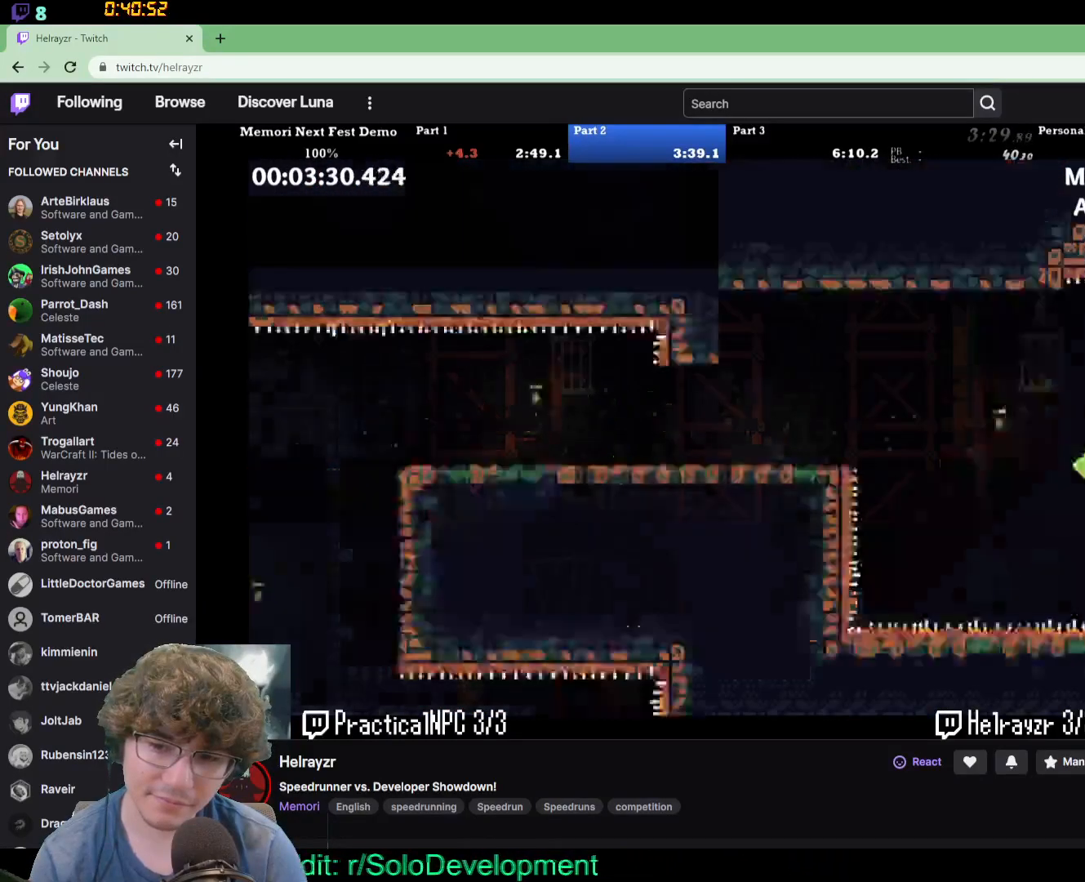
{"buttons": ["DPAD_RIGHT"], "events": []}
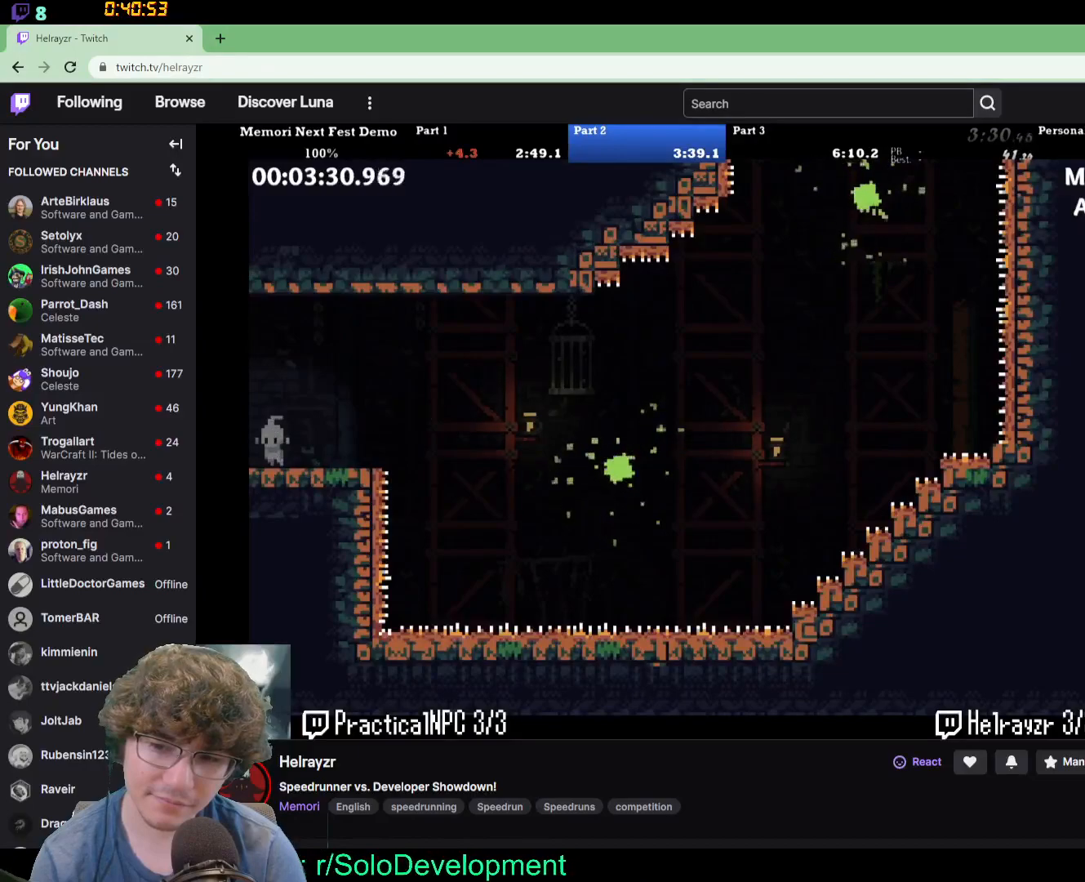
{"buttons": ["DPAD_RIGHT"], "events": []}
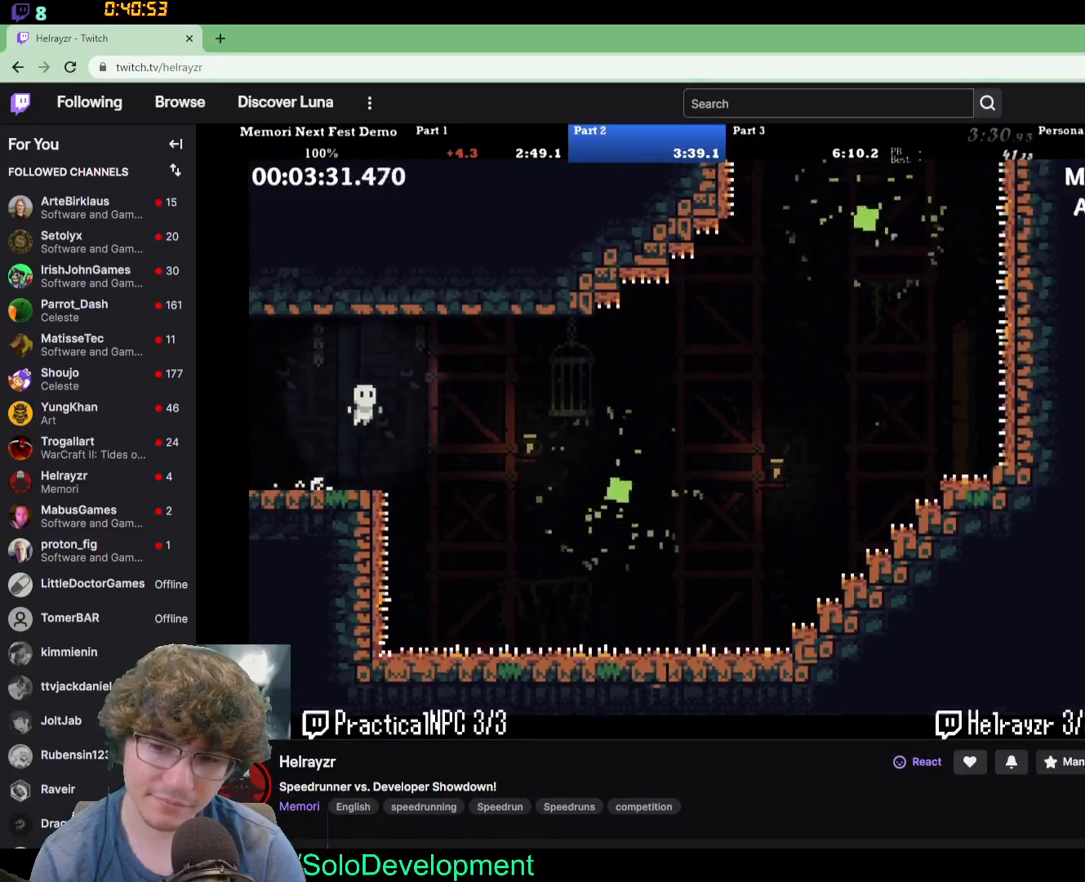
{"buttons": ["DPAD_RIGHT"], "events": []}
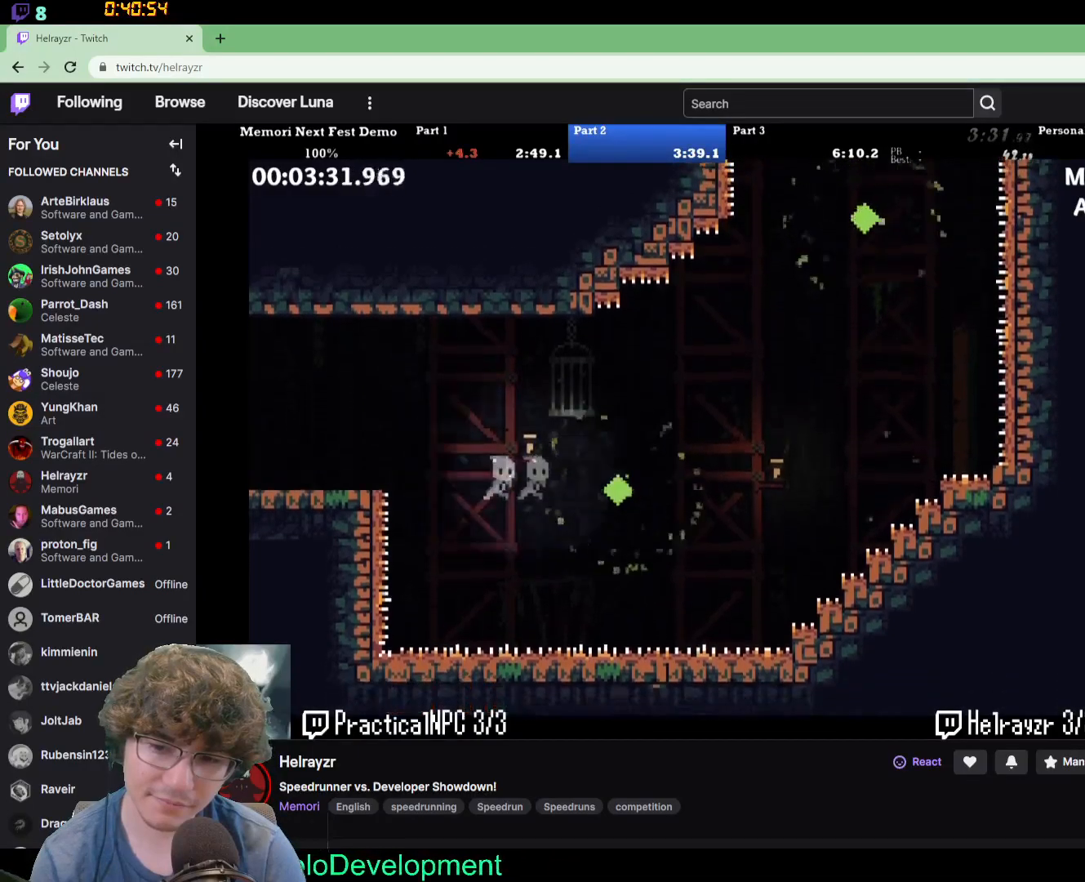
{"buttons": []}
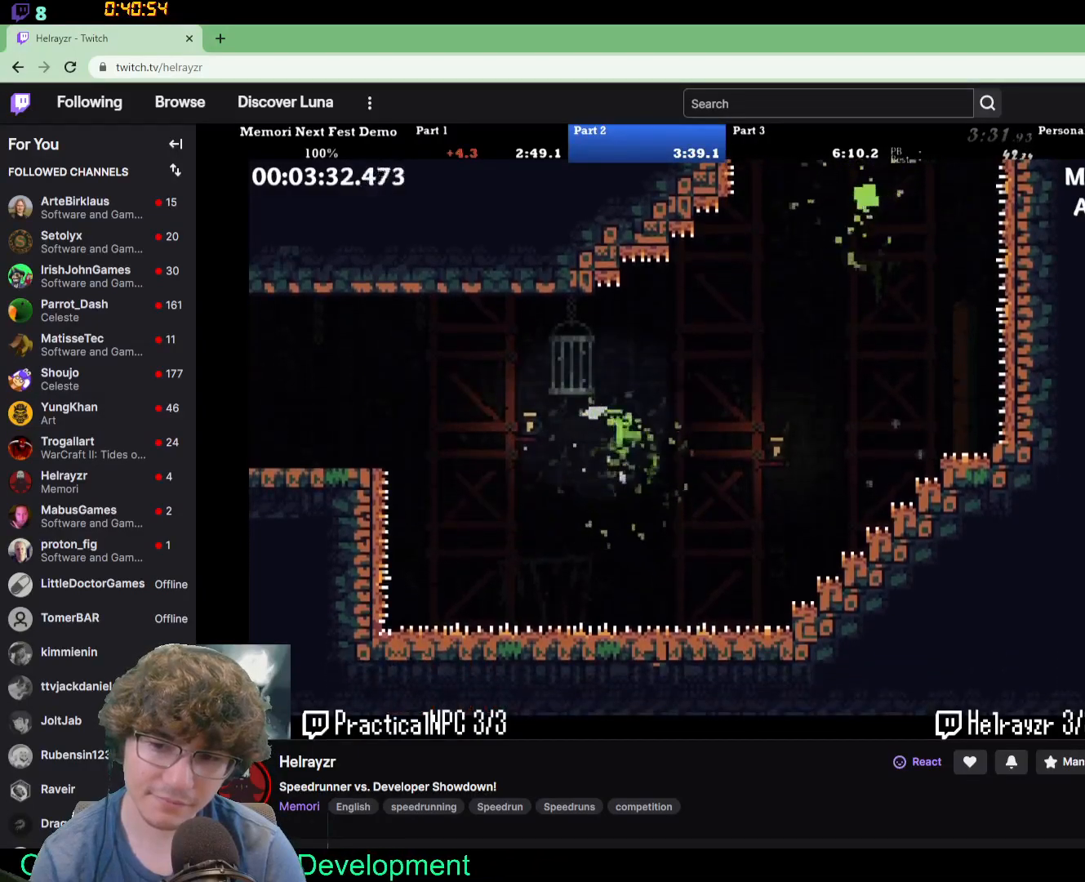
{"buttons": [], "events": []}
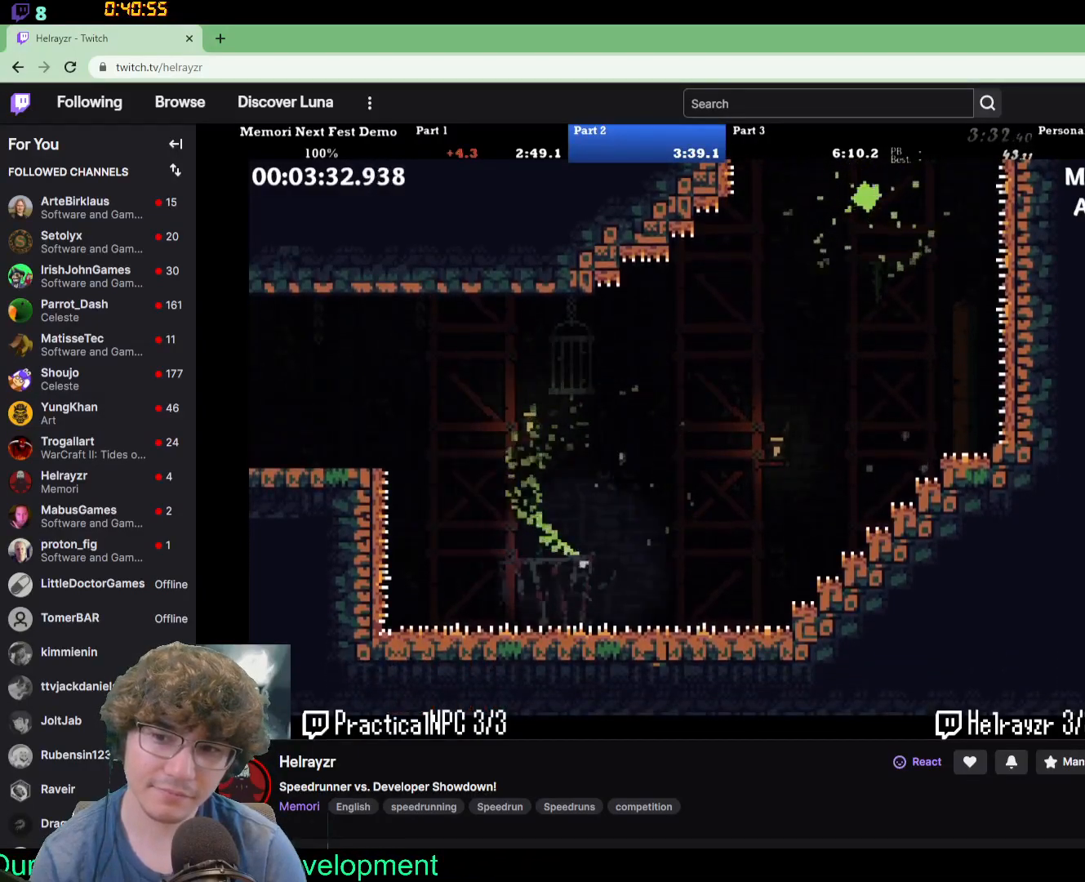
{"buttons": [], "events": []}
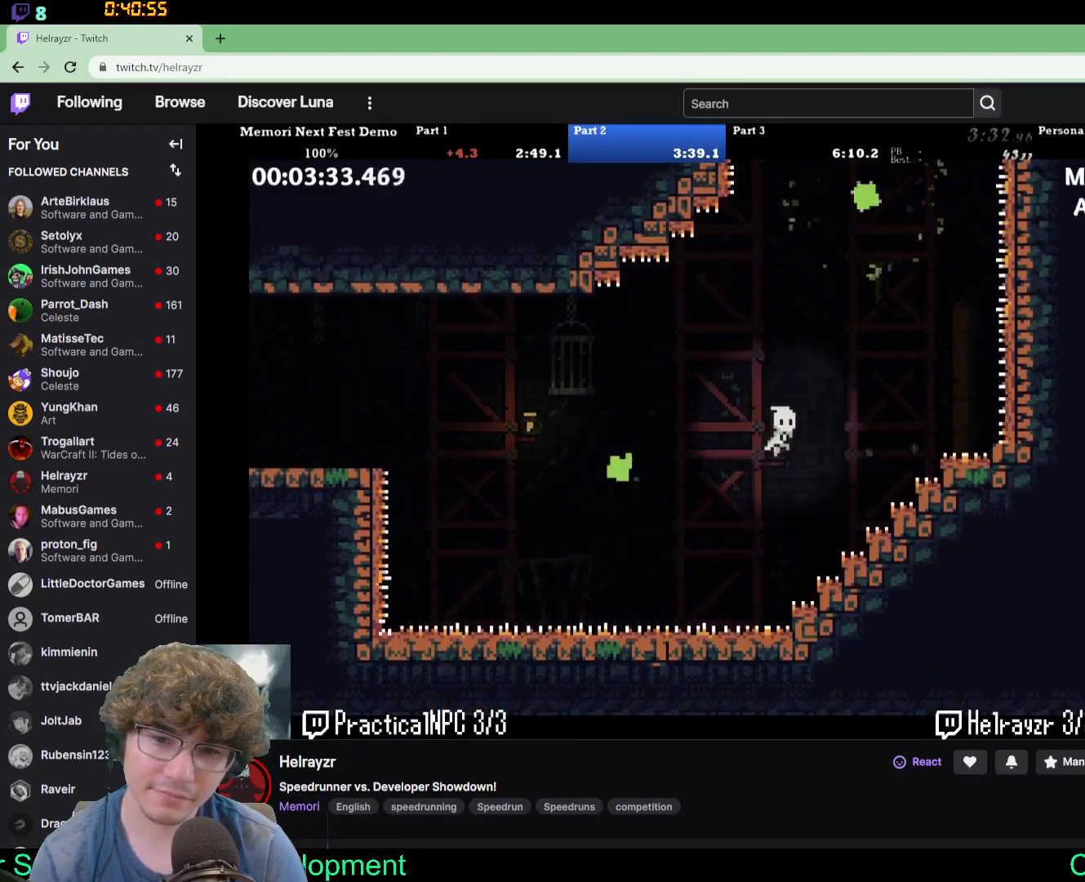
{"buttons": ["DPAD_UP"], "events": [[283, "DPAD_UP", "down"]]}
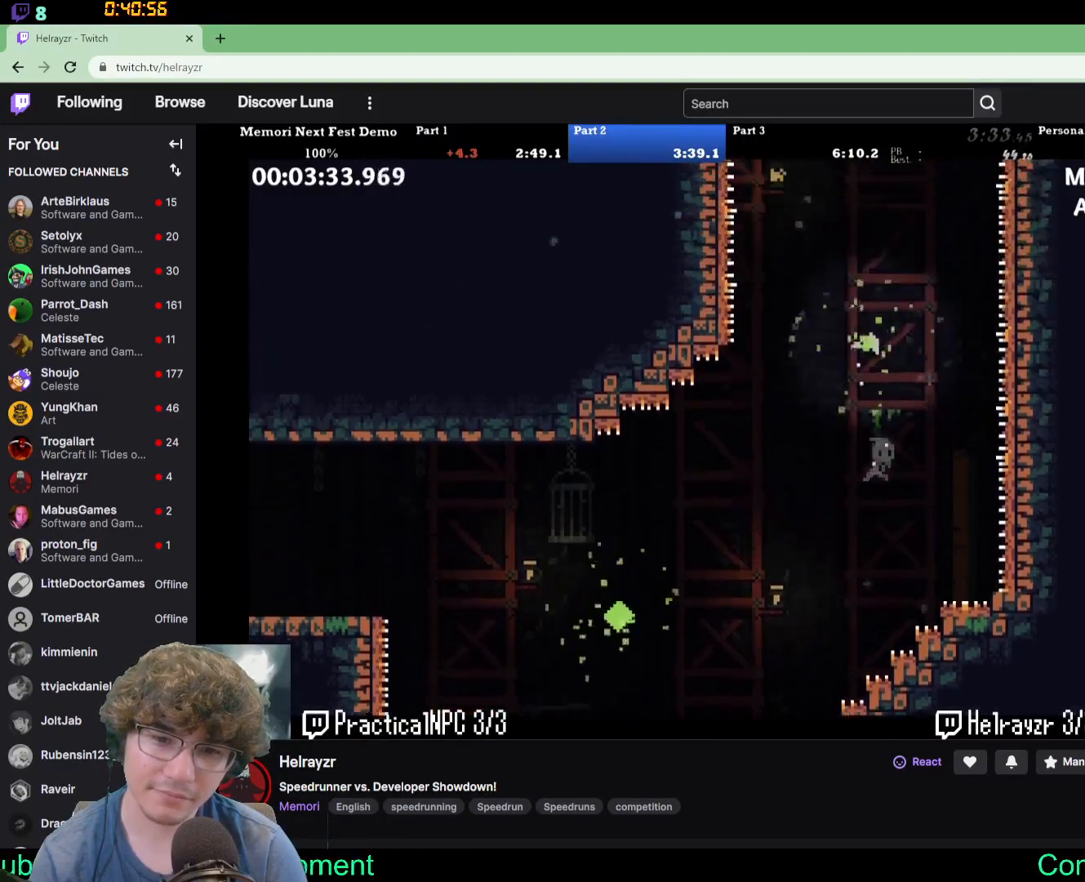
{"buttons": [], "events": [[33, "DPAD_UP", "up"]]}
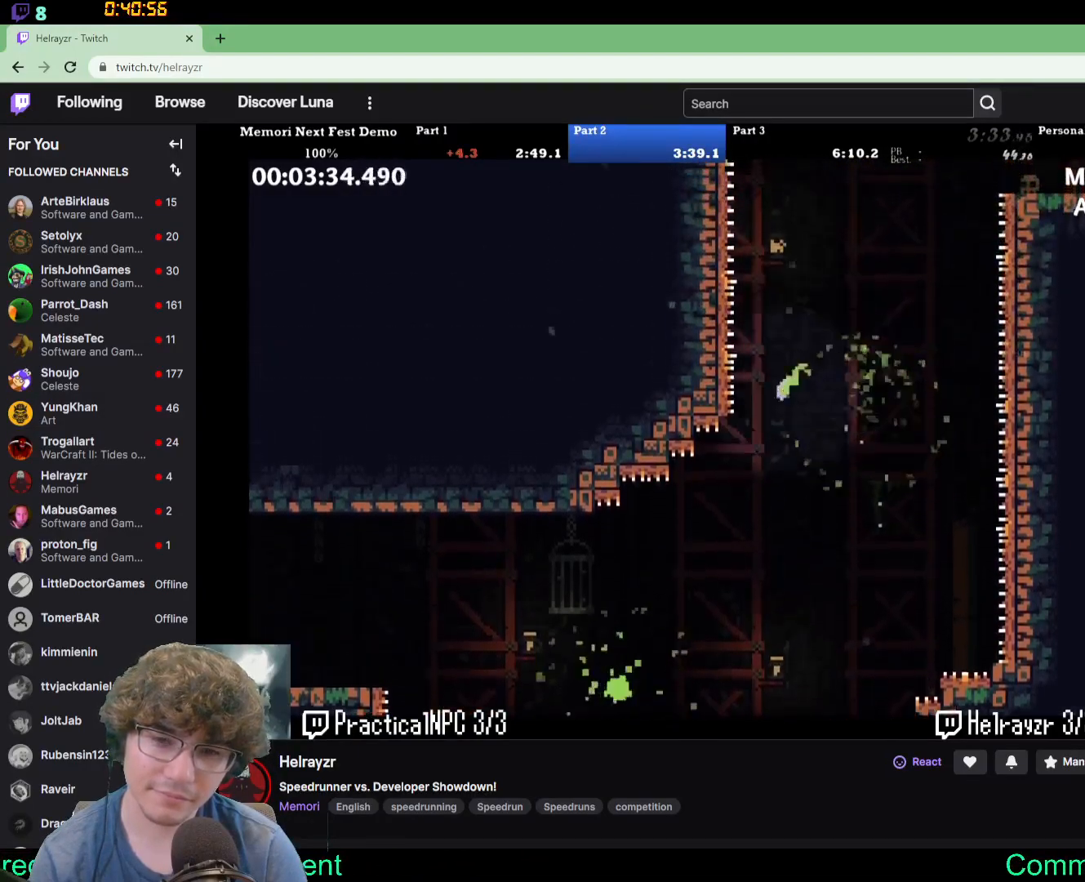
{"buttons": [], "events": []}
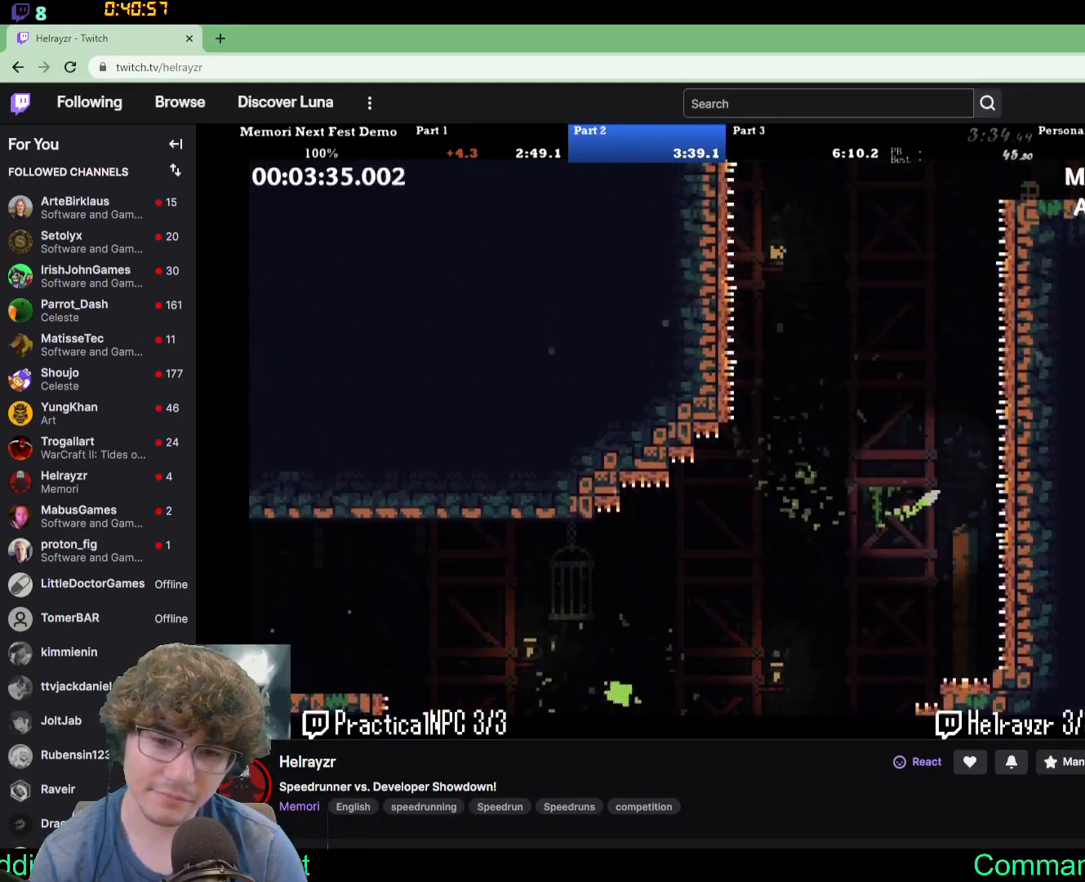
{"buttons": []}
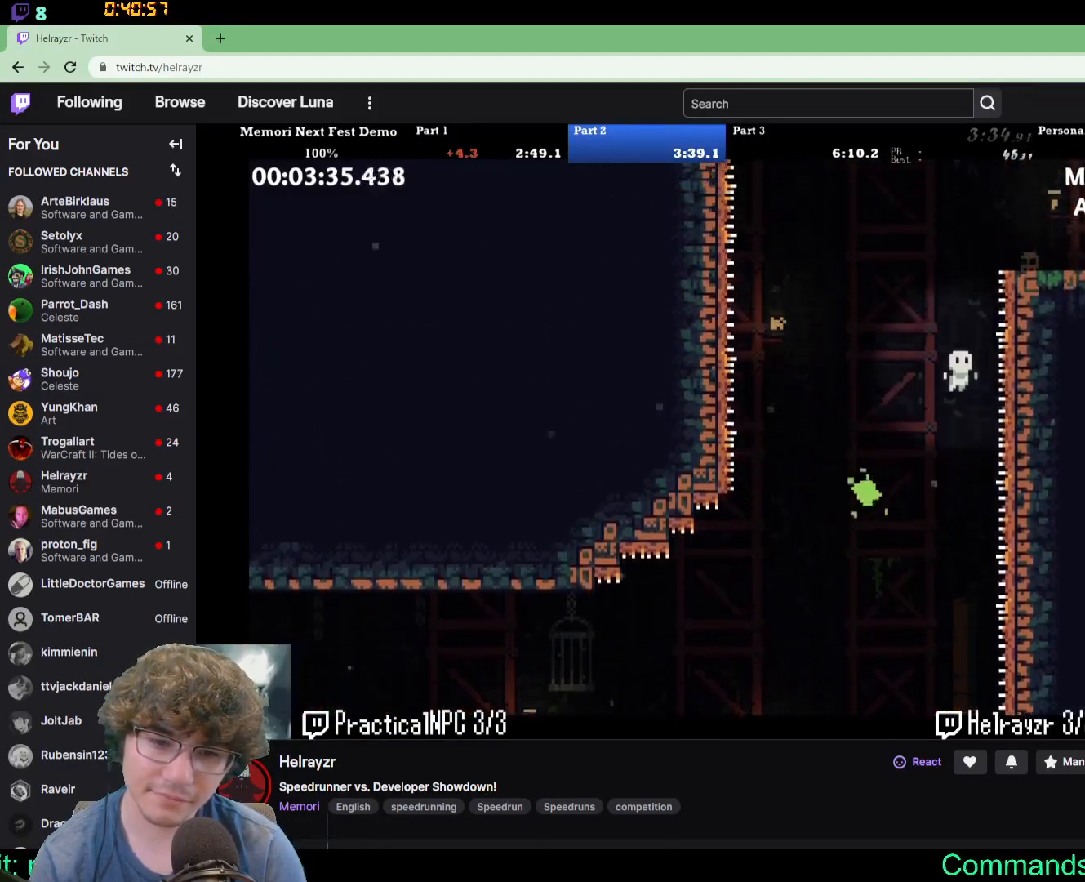
{"buttons": ["DPAD_RIGHT"], "events": [[300, "DPAD_RIGHT", "down"]]}
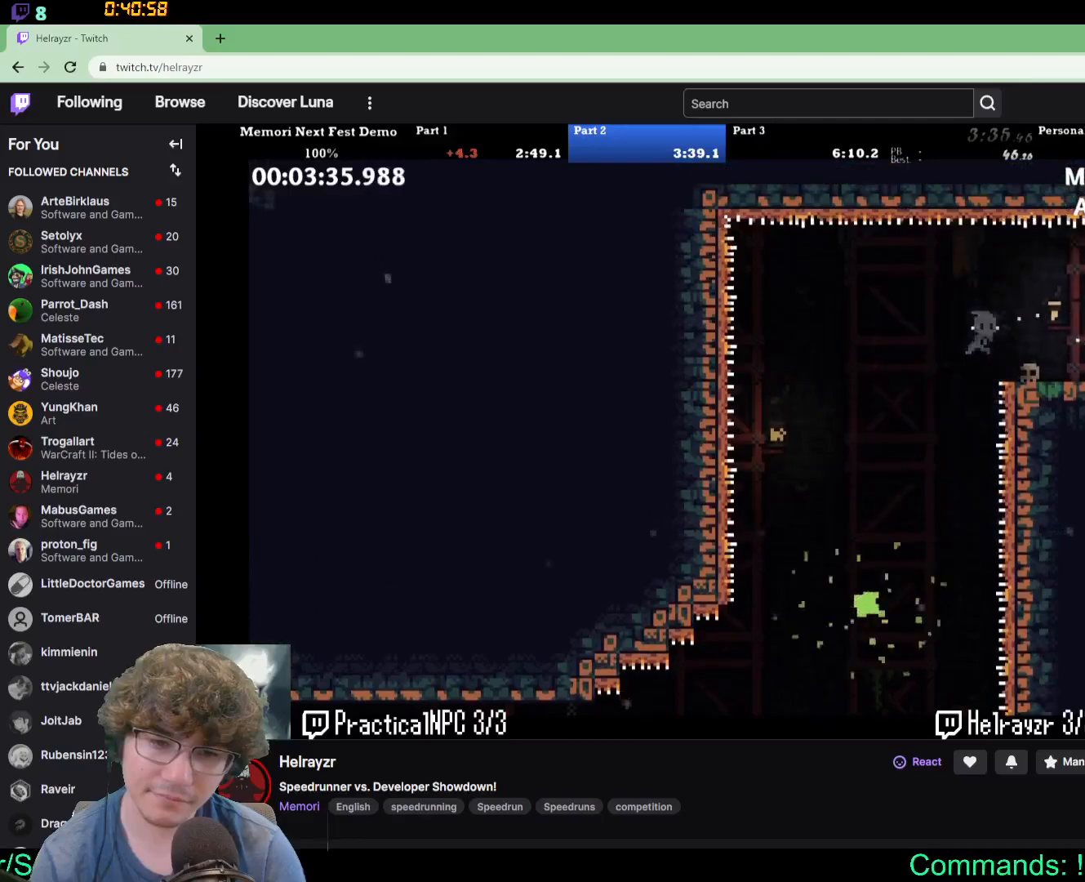
{"buttons": ["DPAD_RIGHT"], "events": []}
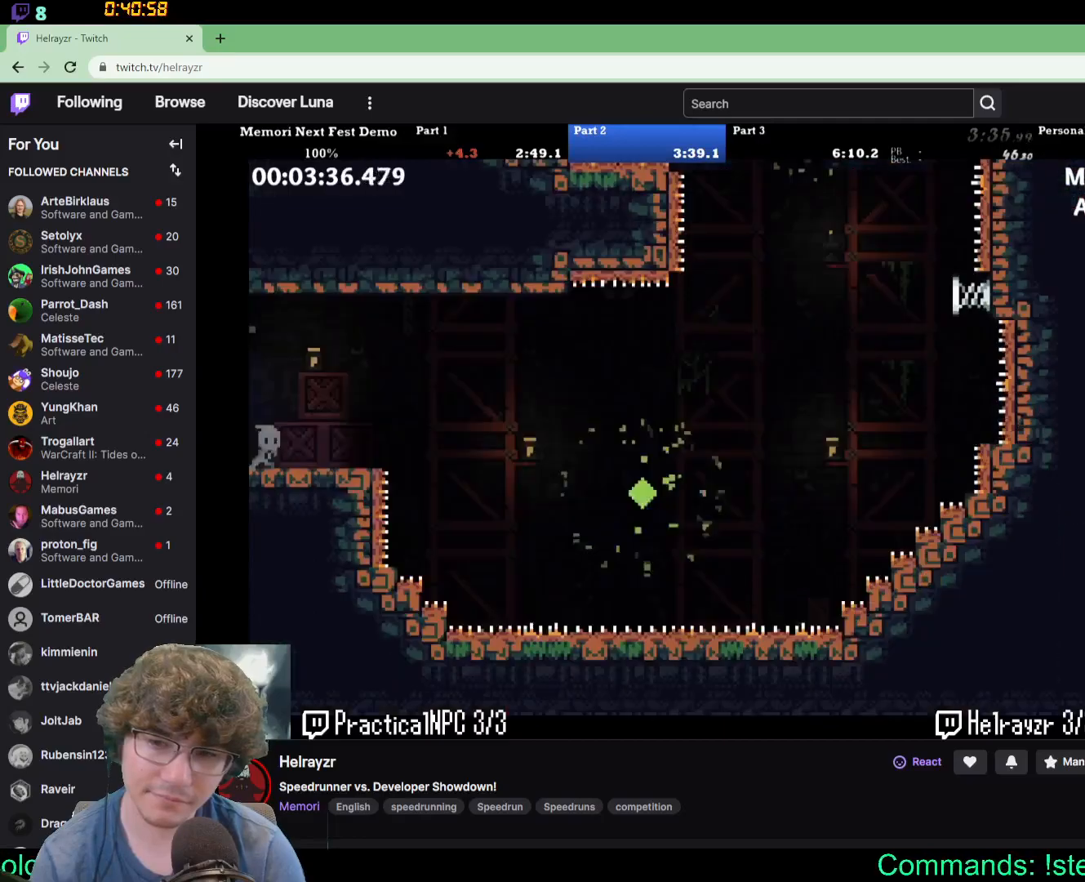
{"buttons": ["DPAD_RIGHT"], "events": []}
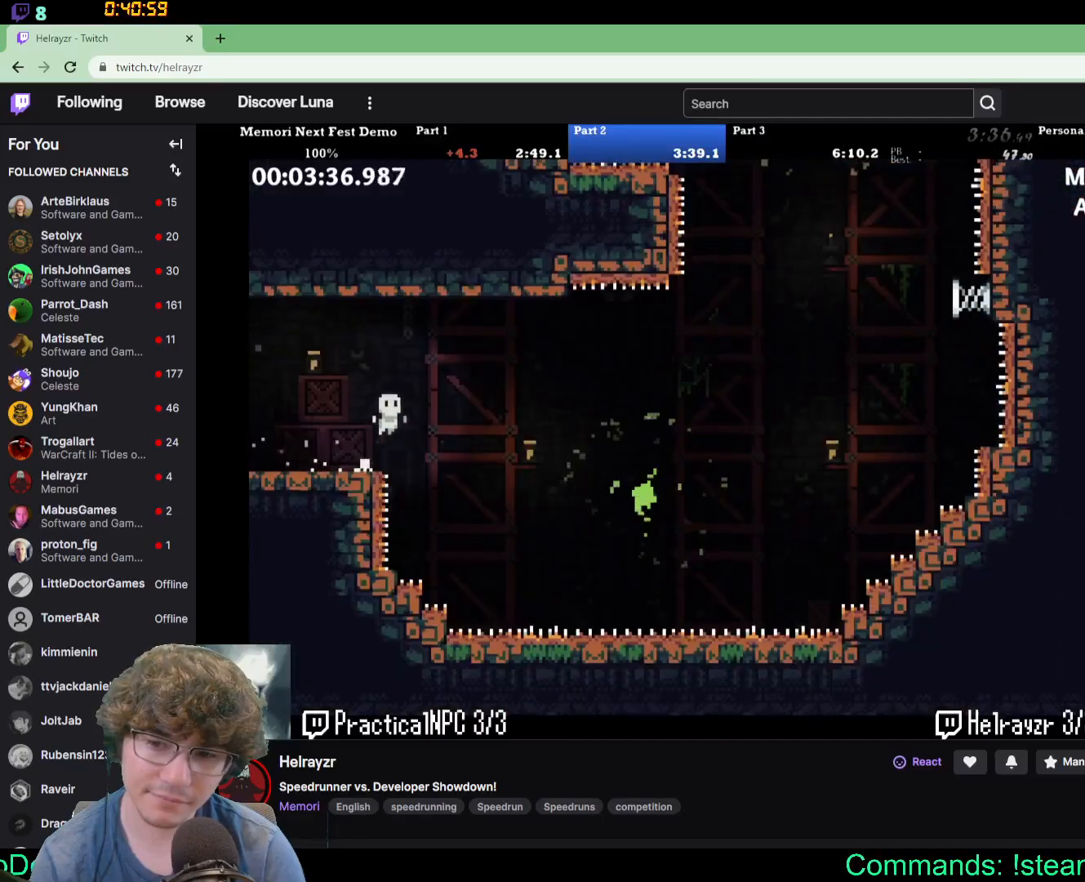
{"buttons": ["DPAD_RIGHT"], "events": []}
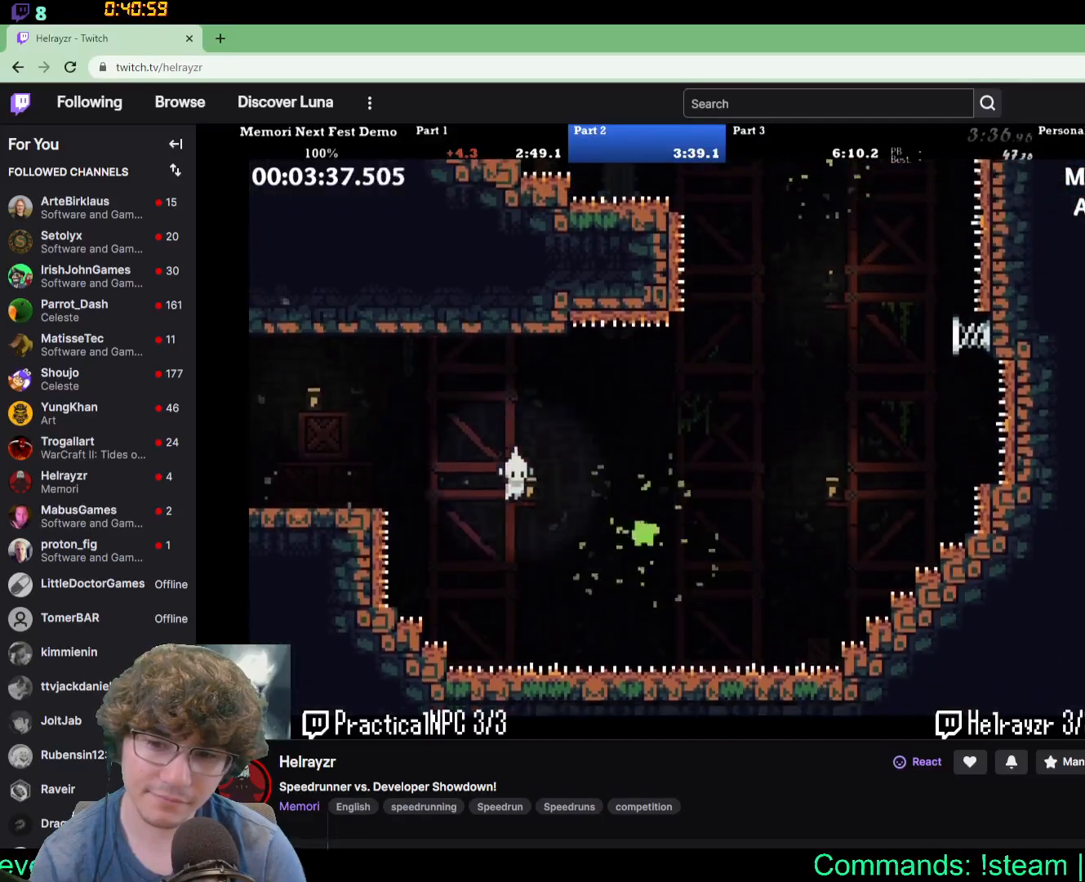
{"buttons": [], "events": [[400, "DPAD_RIGHT", "up"]]}
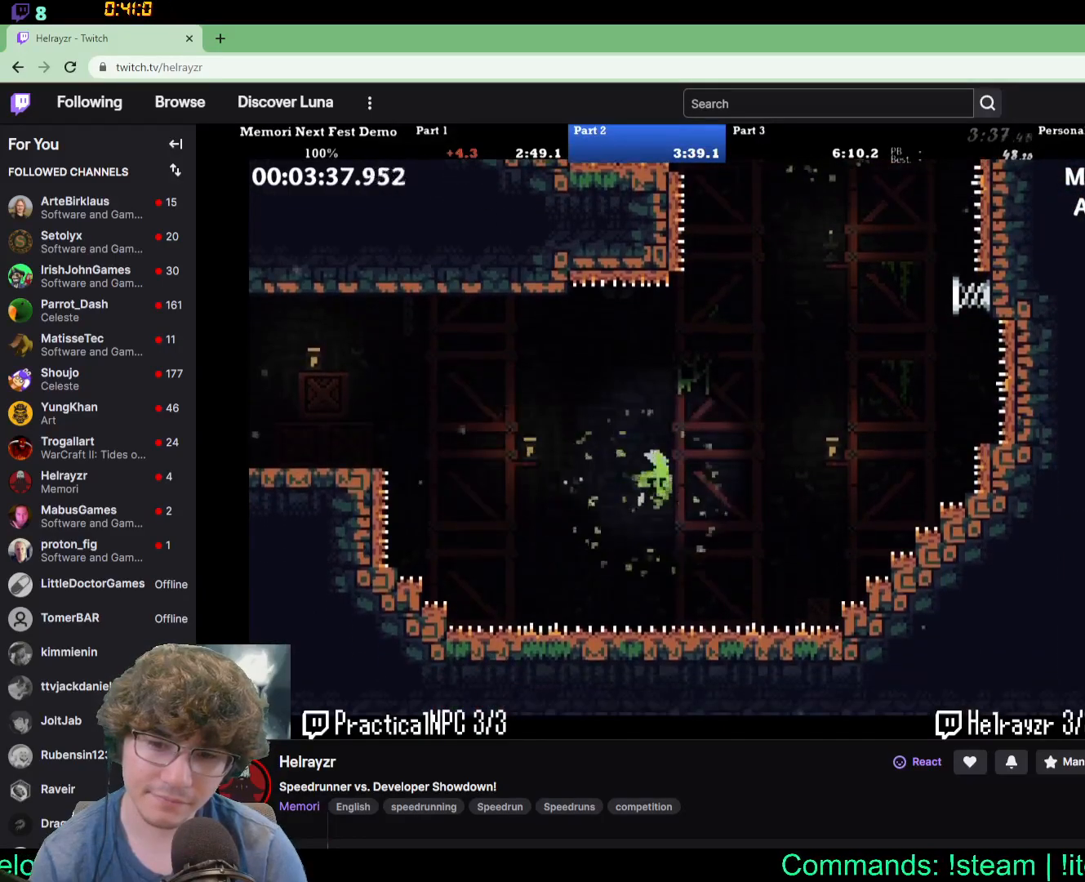
{"buttons": [], "events": []}
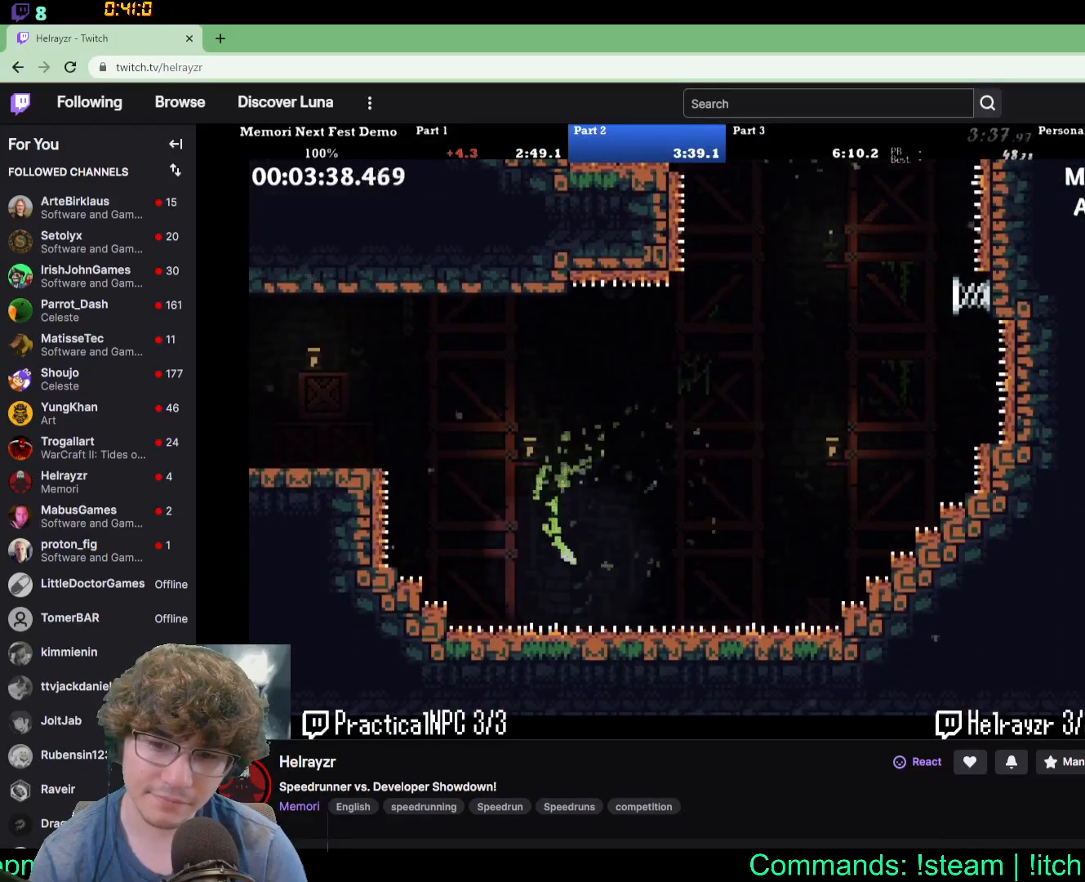
{"buttons": [], "events": []}
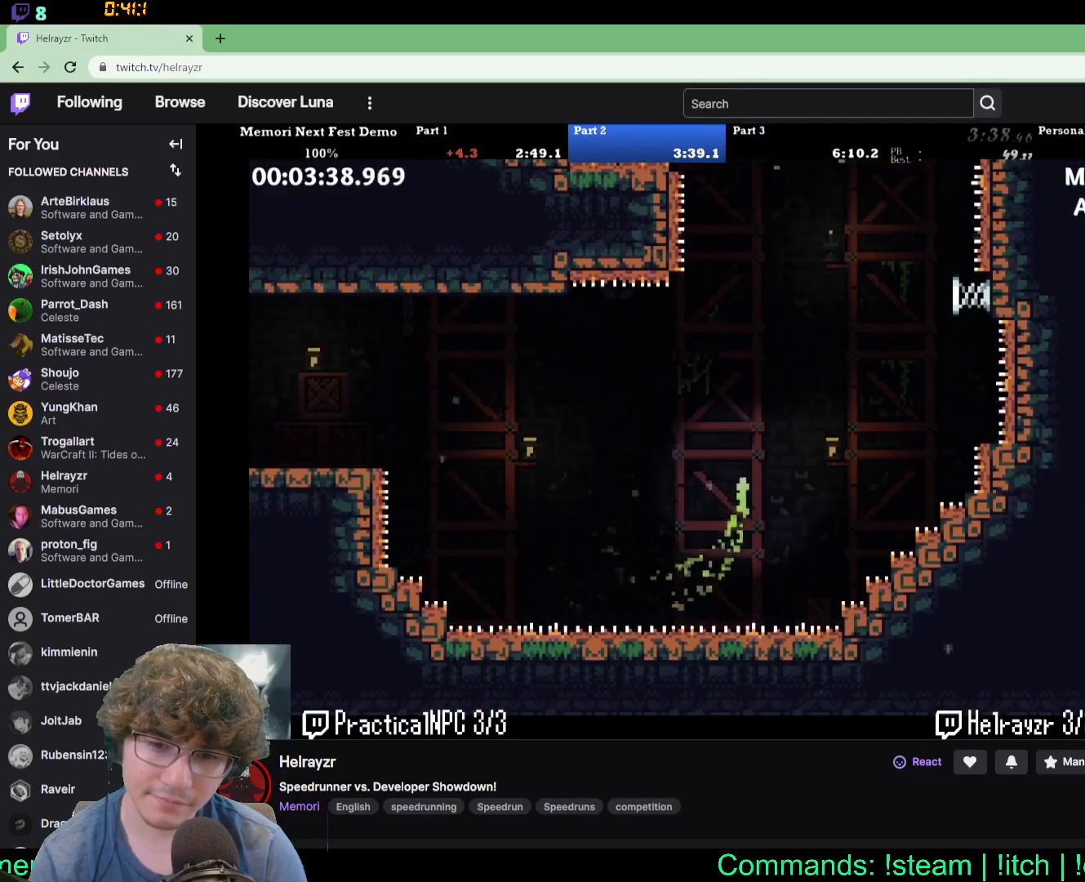
{"buttons": [], "events": []}
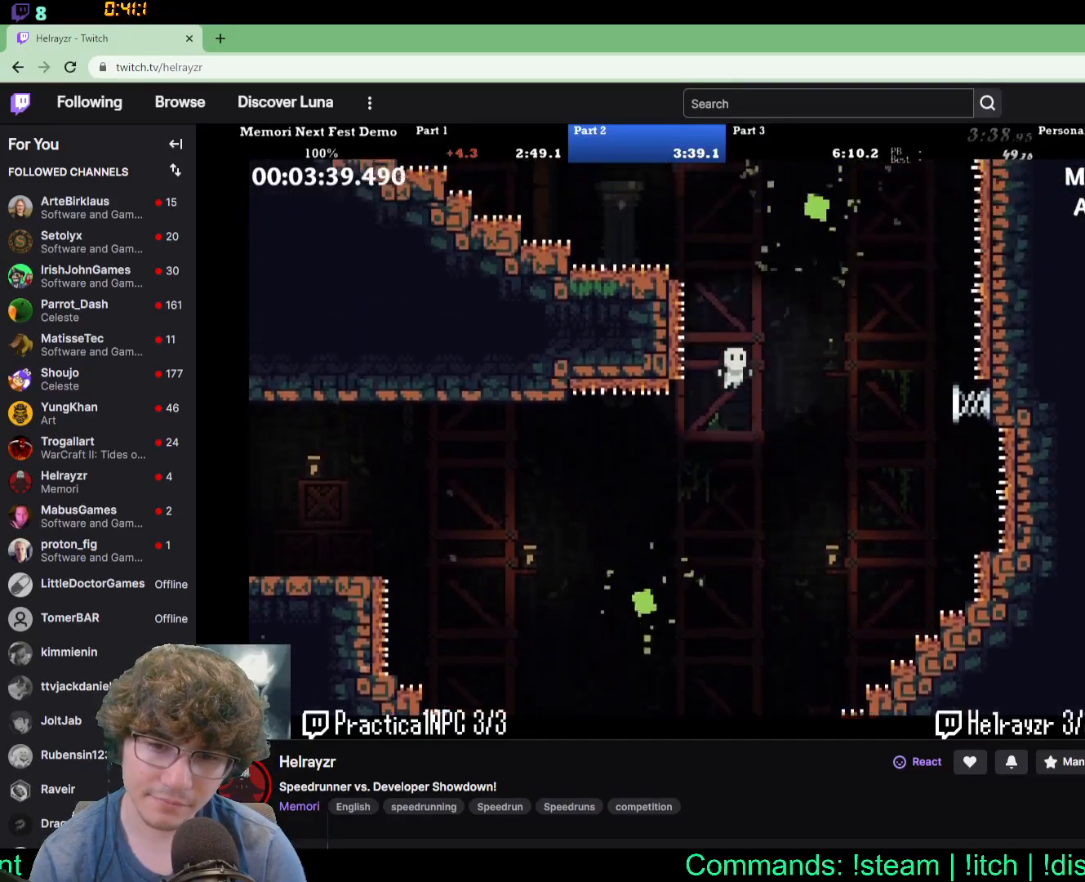
{"buttons": [], "events": [[117, "DPAD_RIGHT", "down"], [117, "DPAD_UP", "down"], [383, "DPAD_RIGHT", "up"], [383, "DPAD_UP", "up"]]}
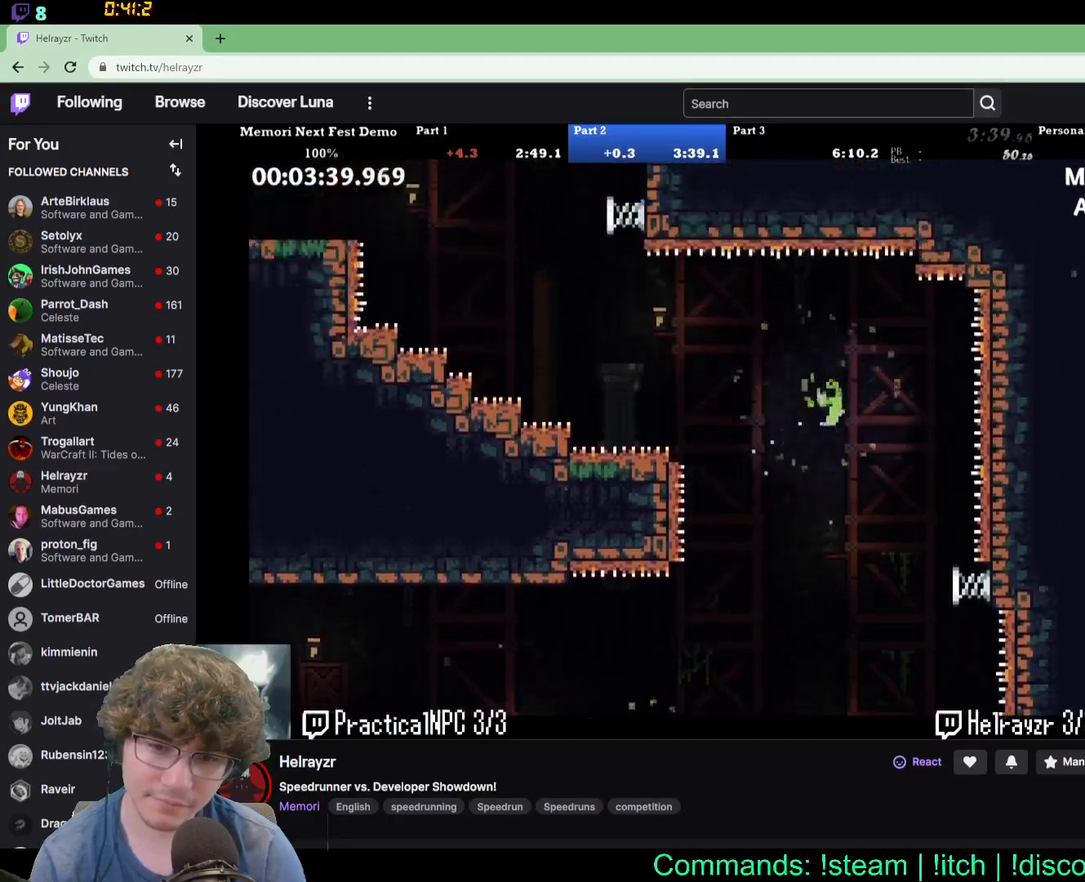
{"buttons": [], "events": [[333, "B", "down"], [500, "B", "up"]]}
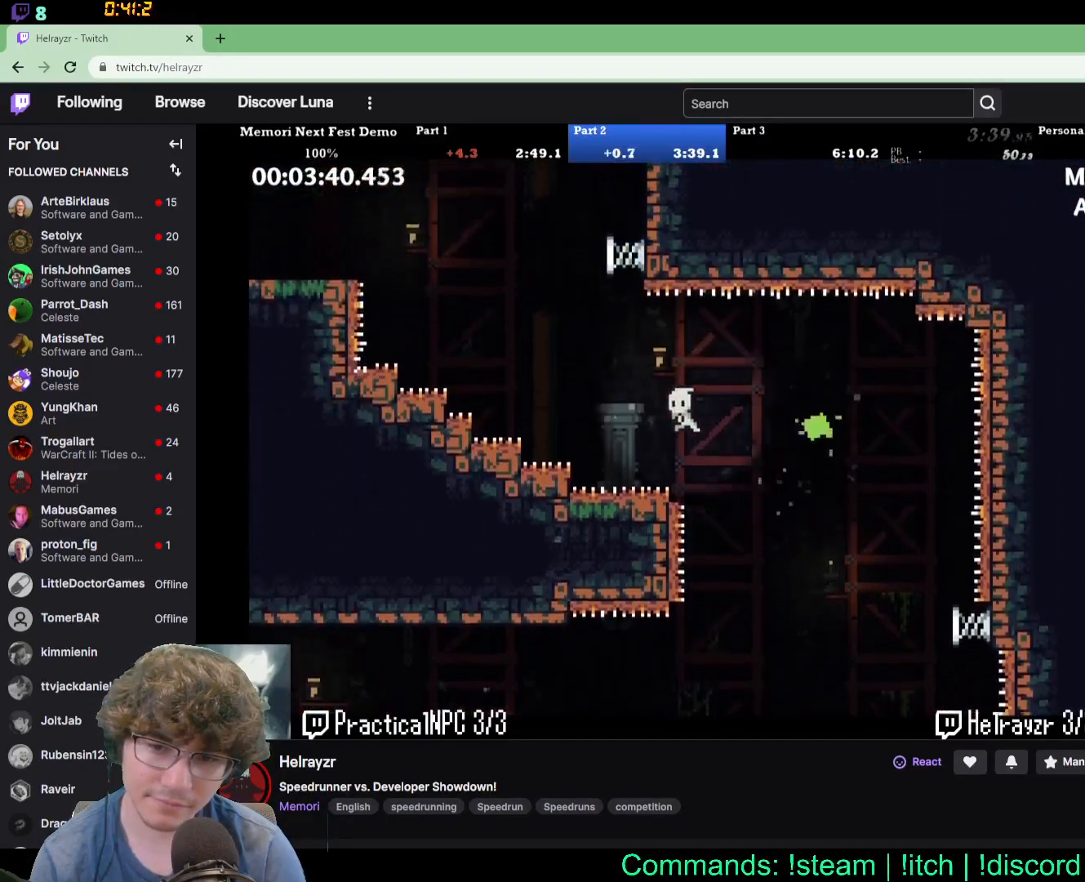
{"buttons": [], "events": [[317, "DPAD_RIGHT", "down"], [317, "DPAD_UP", "down"], [483, "DPAD_RIGHT", "up"], [483, "DPAD_UP", "up"]]}
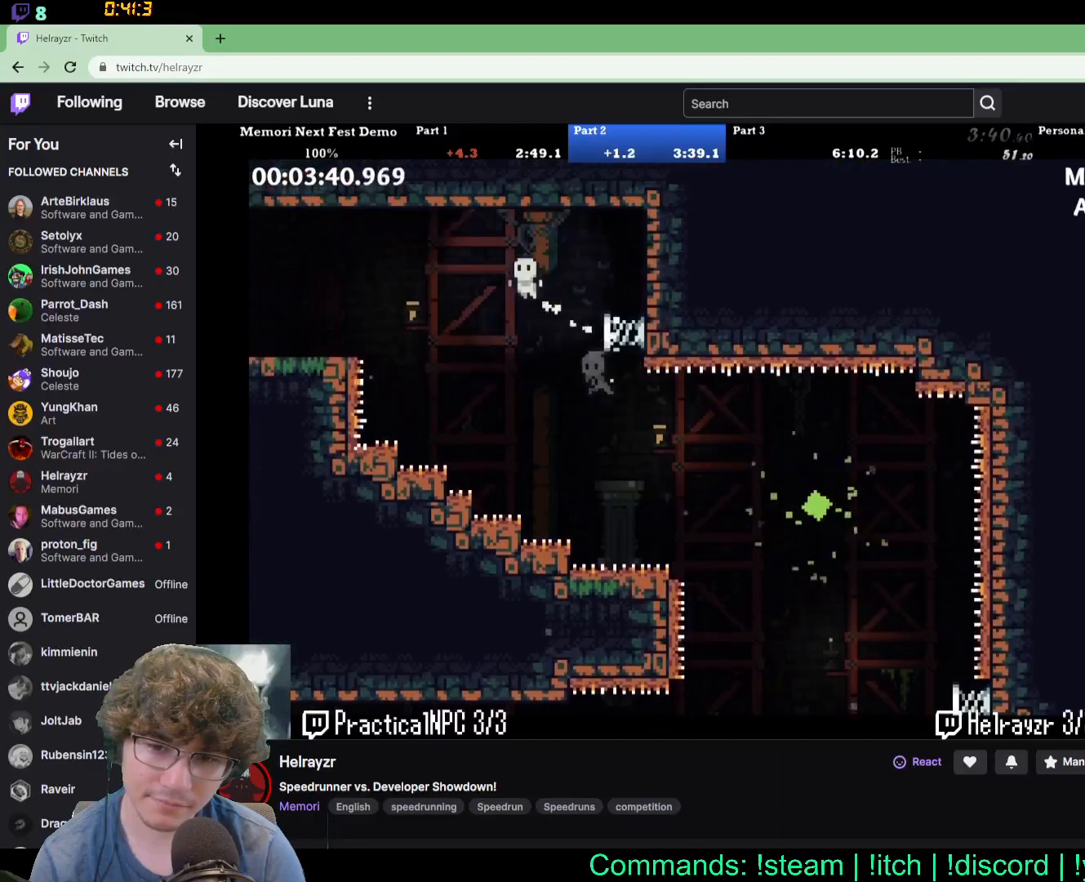
{"buttons": ["DPAD_LEFT"], "events": [[17, "DPAD_LEFT", "down"]]}